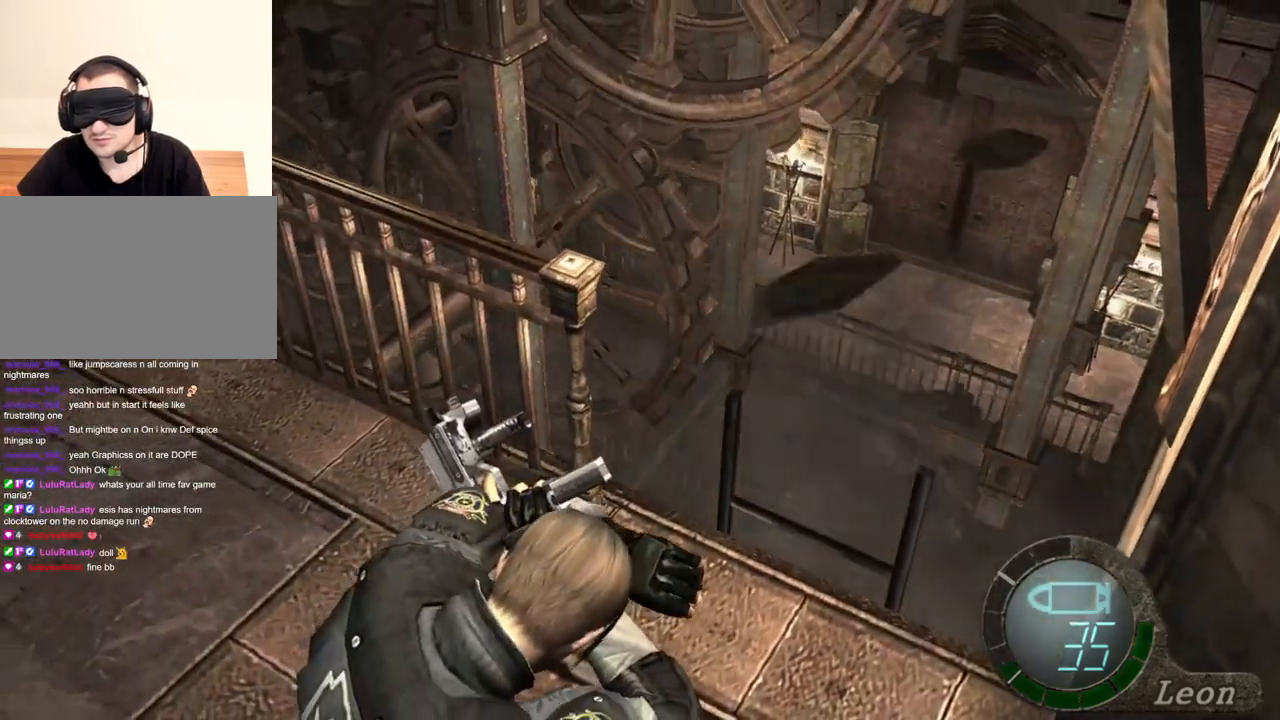
Gameplay with keyboard and mouse; each line is a JSON object with the keys and mouse buttons held at the frame after it. "events" lists presses ("down") and releases ("up") of "1", "2", "3", "4", "5", "a", "alt", "b", "c", "ctrl", "d", "e", "f", "g", "q", "r", "s", "shift", "space", "t", "tab", "tilde", "v", "w", "x", "z", "mouse_left", "mouse_wheel", "mouse_right", "mouse_mb4" and "mouse_mb5" between this image and that frame as [ms after this image, input, new state], when the widget could be followed in between. "mouse_left", "mouse_wheel", "mouse_right", "mouse_mb4", "mouse_mb5" = the "left", "wheel", "right", "mb4", "mb5" buttons of the "mouse" list. No other keys are recorded. "wheel" means that the mouse wheel is clicked or scrolled. Mouse movement is not recorded.
{"keys": ["space"], "mouse": ["left"], "events": []}
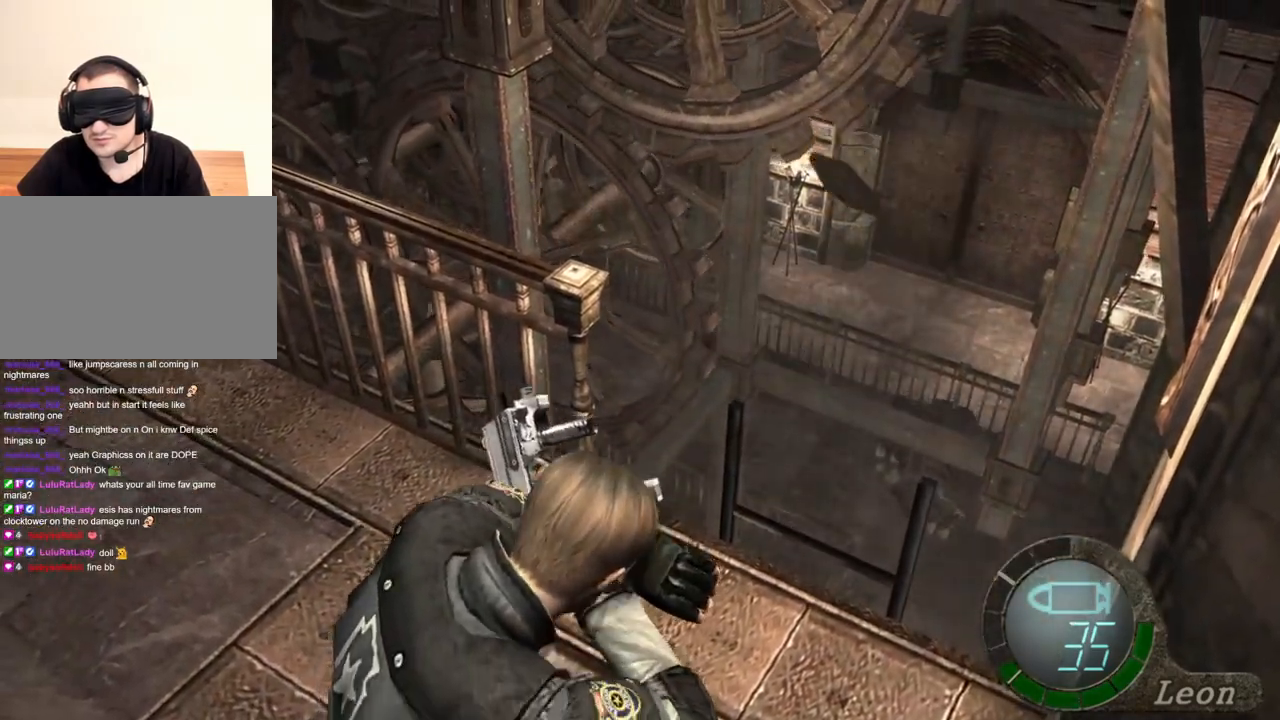
{"keys": ["space"], "mouse": ["left"], "events": []}
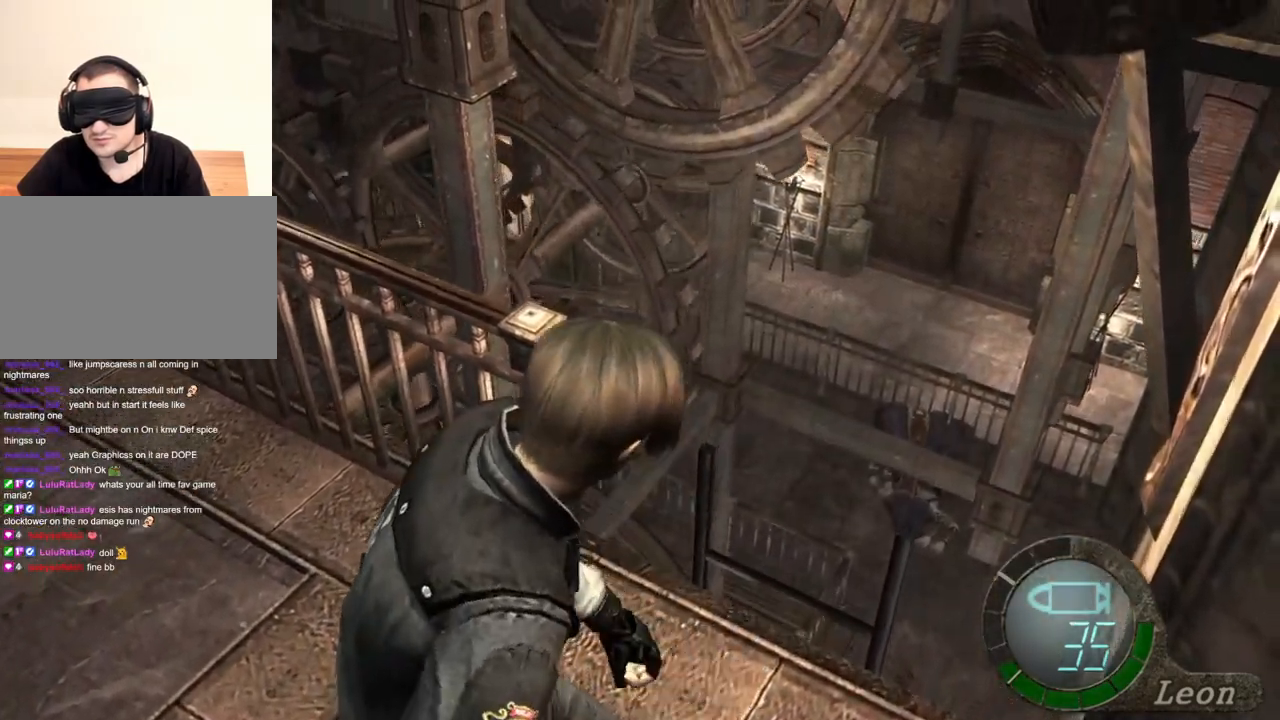
{"keys": ["space"], "mouse": ["left"], "events": [[67, "mouse_left", "up"], [167, "mouse_left", "down"]]}
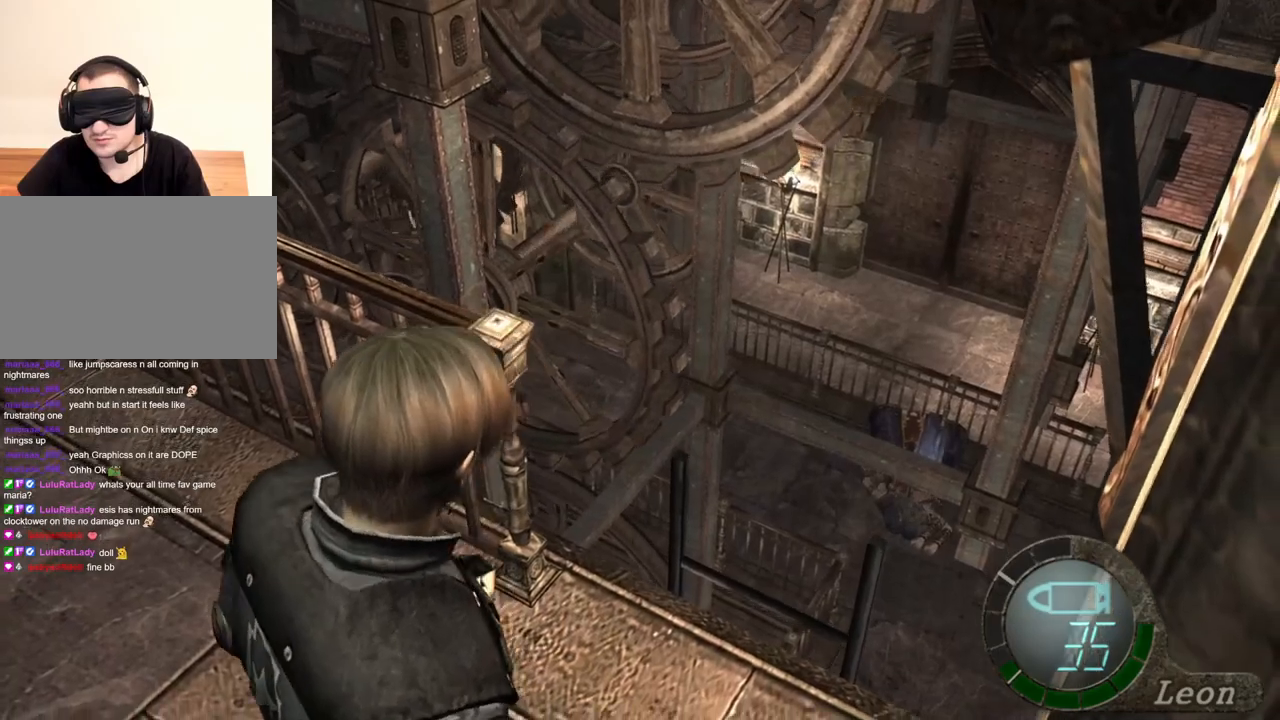
{"keys": ["space"], "mouse": ["left"], "events": [[400, "mouse_left", "up"], [500, "mouse_left", "down"]]}
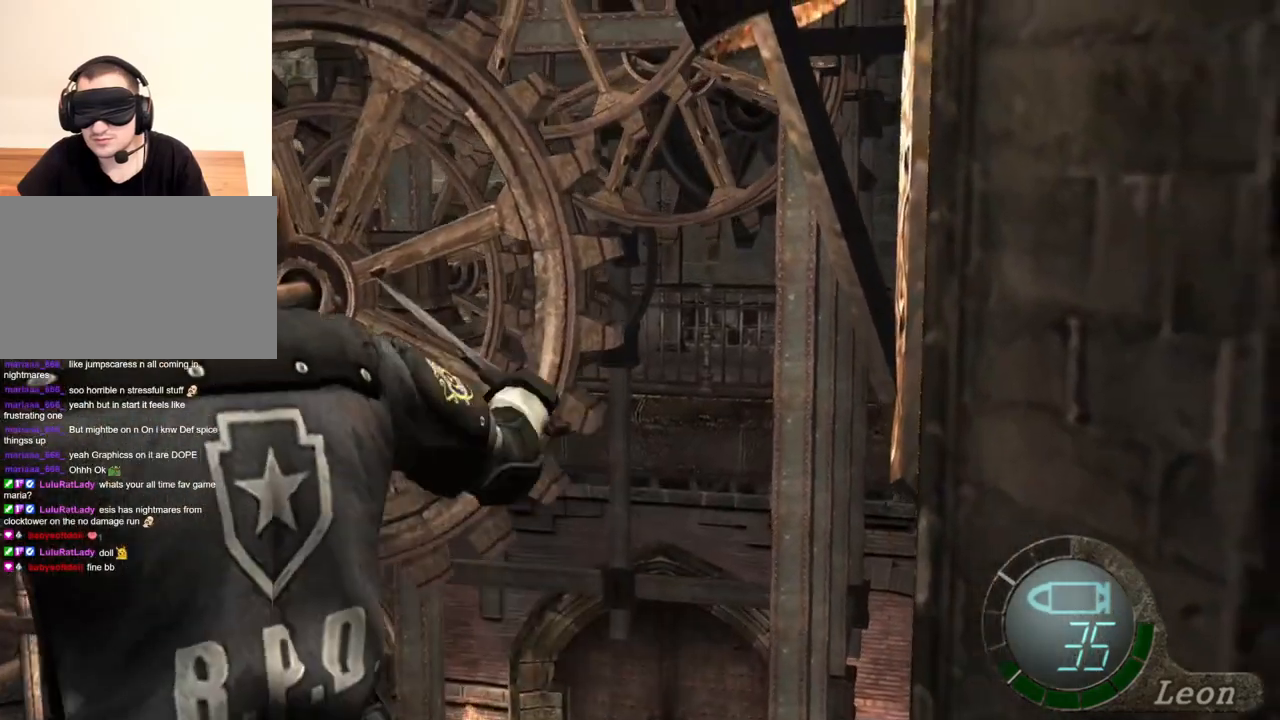
{"keys": ["space"], "mouse": ["left"], "events": []}
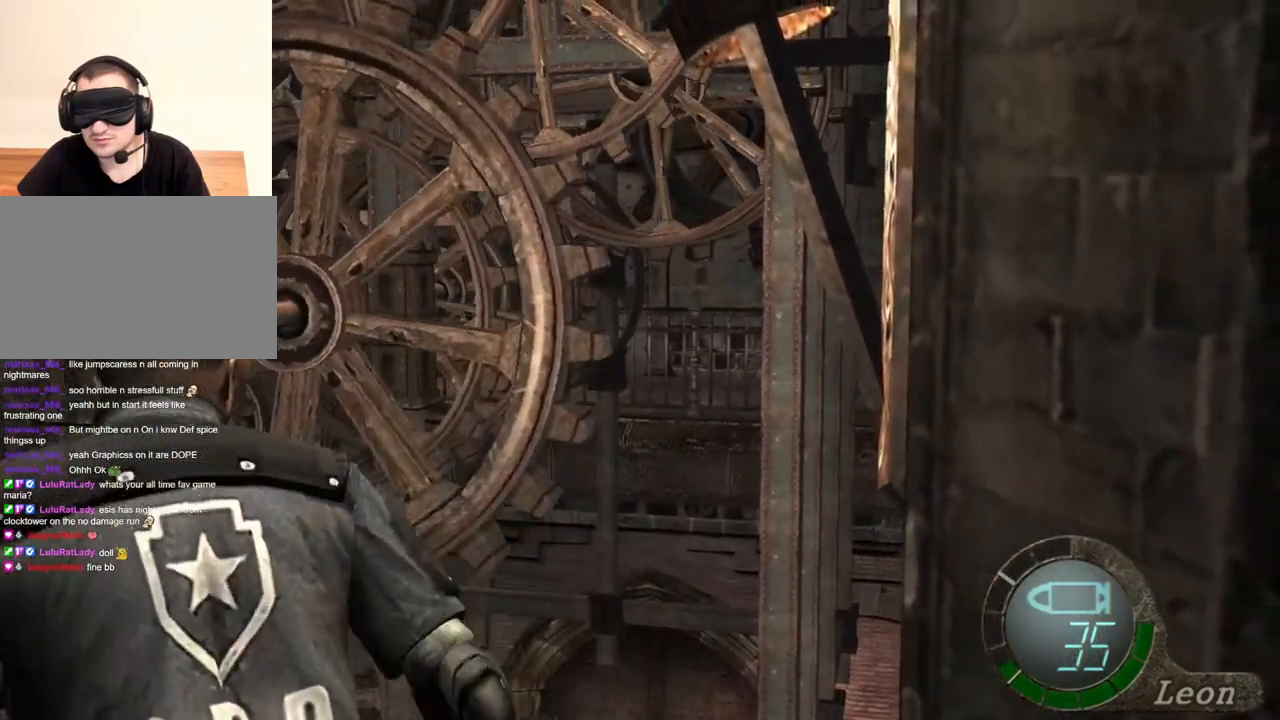
{"keys": ["space"], "mouse": ["left"], "events": []}
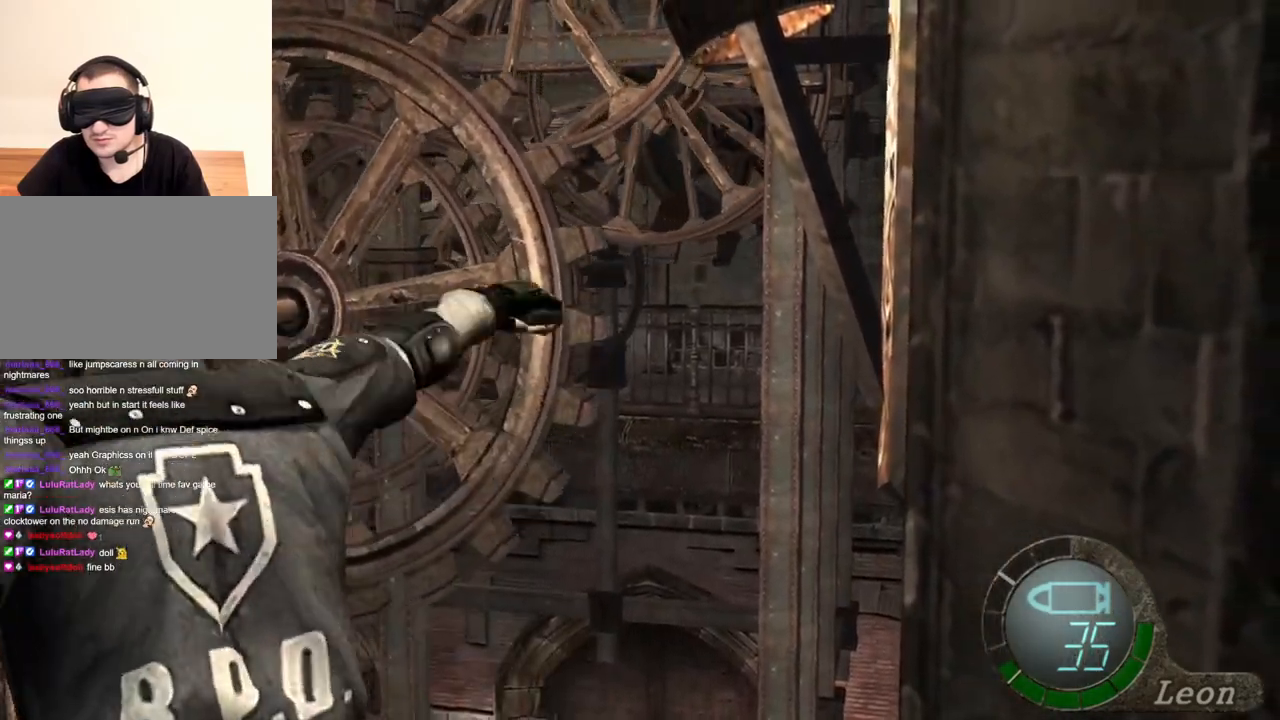
{"keys": ["space"], "mouse": ["left"], "events": []}
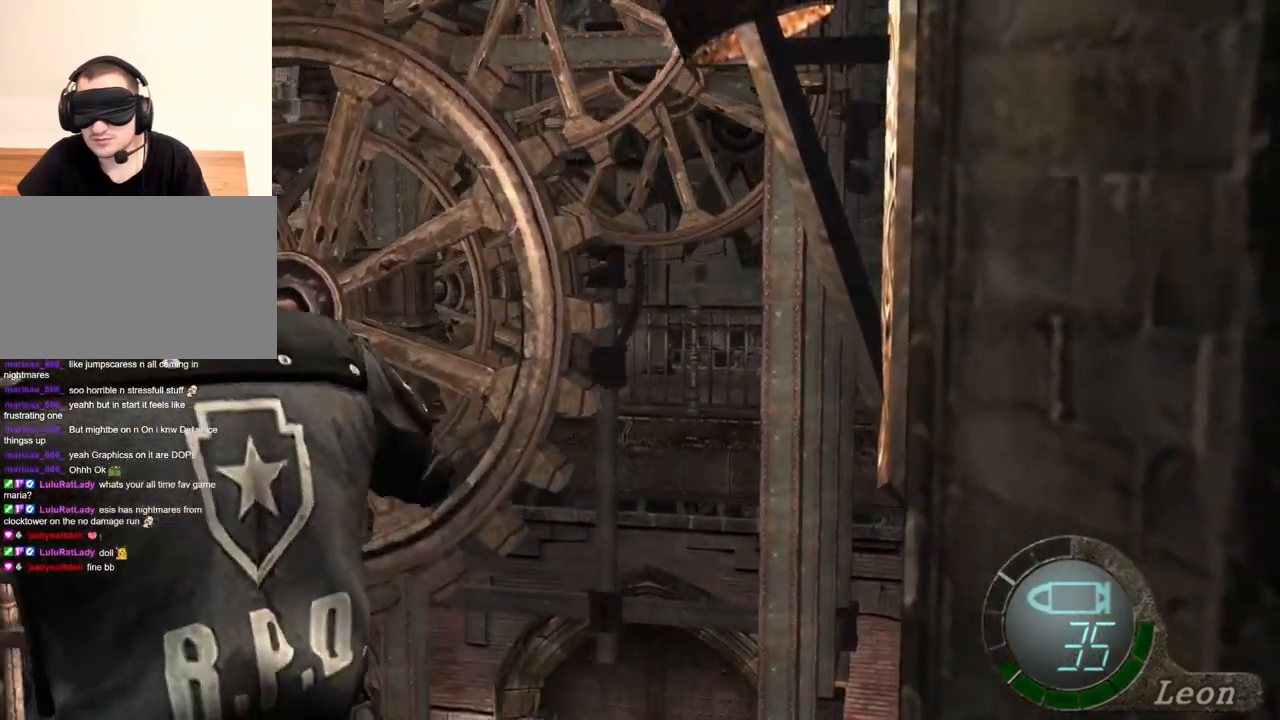
{"keys": ["space"], "mouse": ["left"], "events": []}
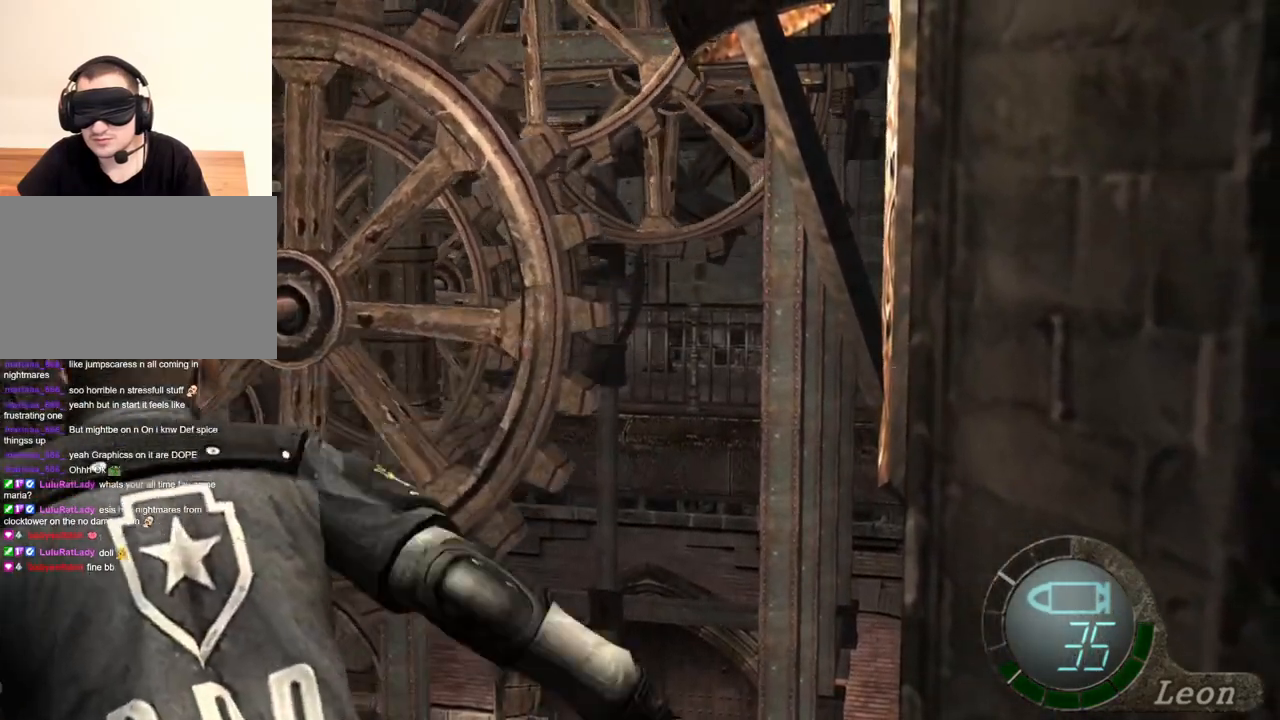
{"keys": ["space"], "mouse": ["left"], "events": []}
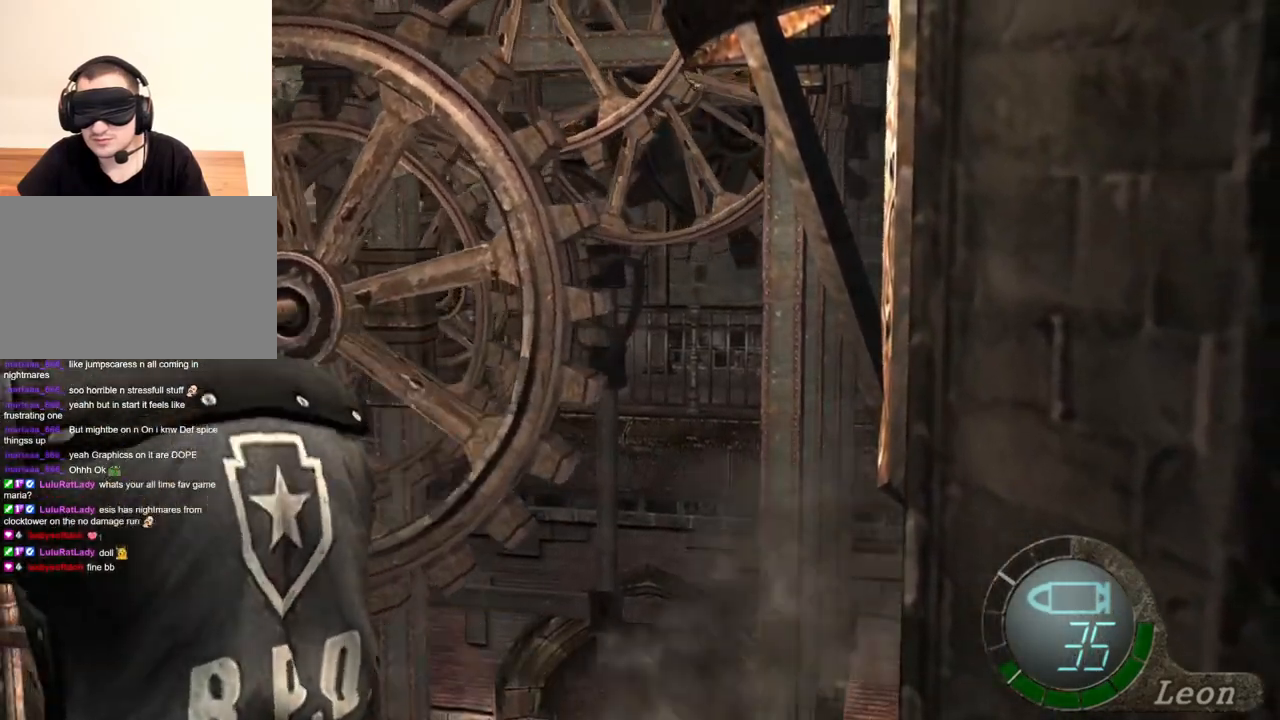
{"keys": ["space"], "mouse": ["left"], "events": []}
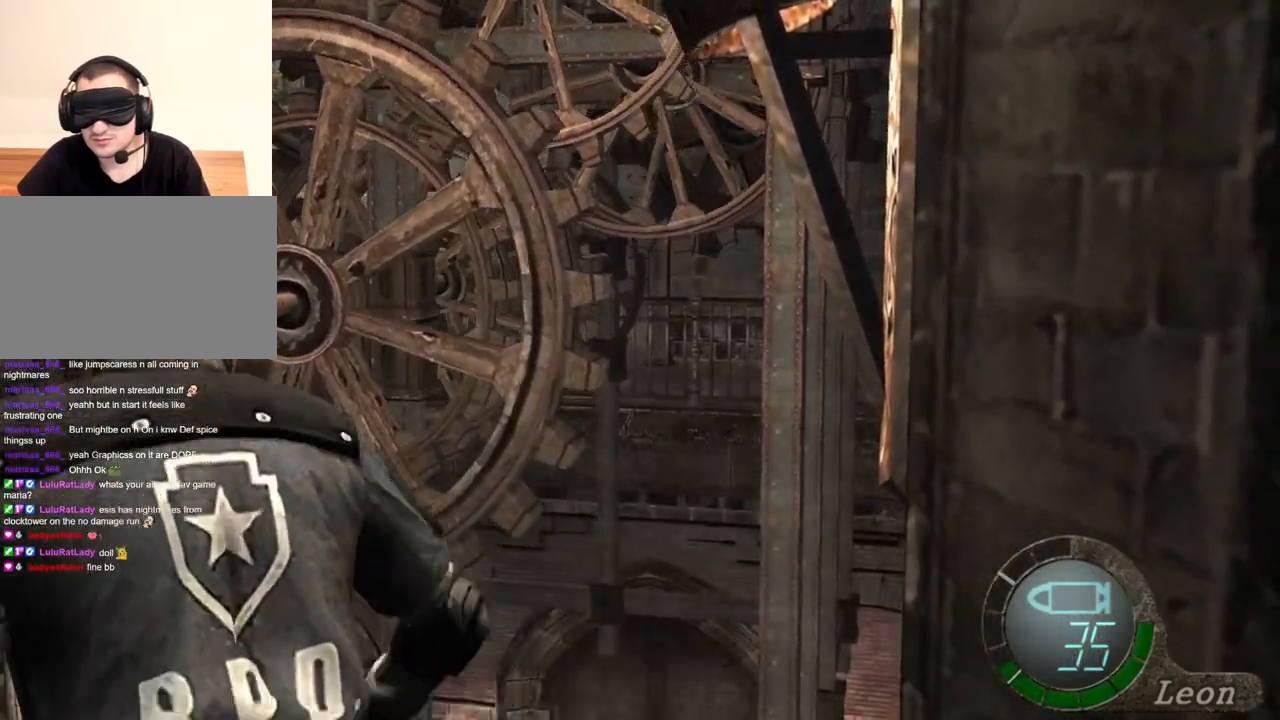
{"keys": ["space"], "mouse": ["left"], "events": []}
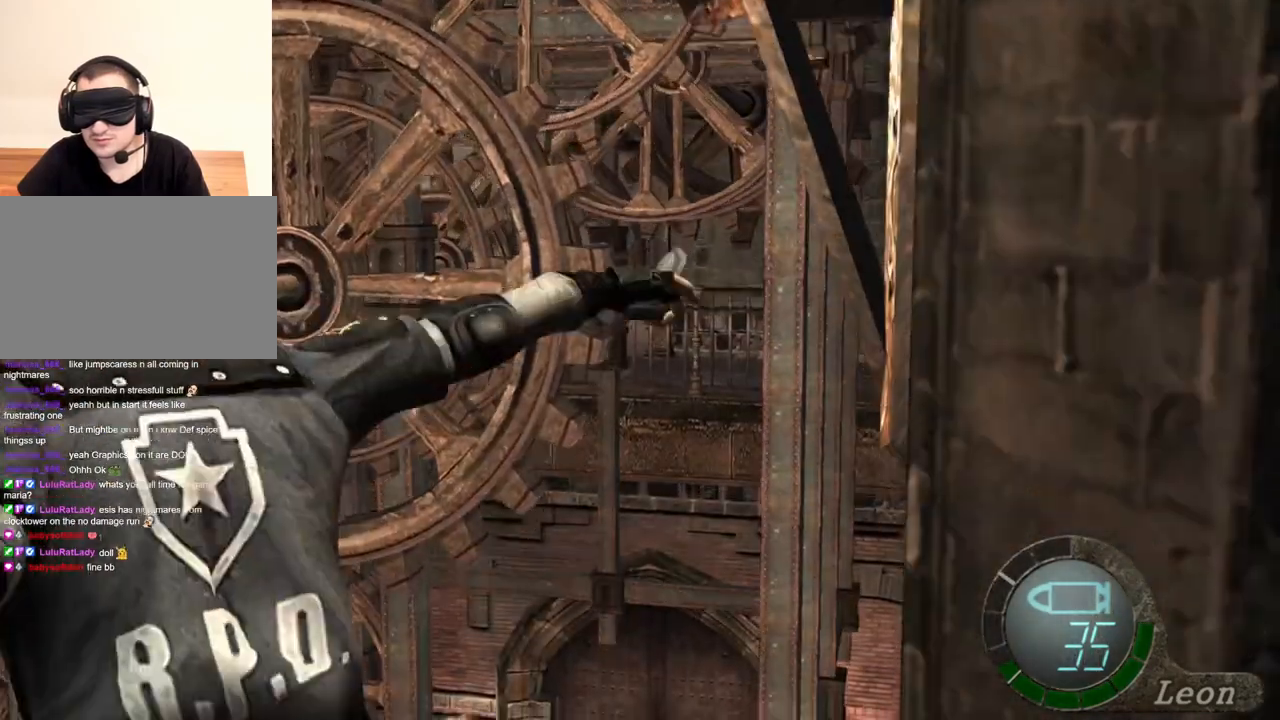
{"keys": ["space"], "mouse": ["left"], "events": []}
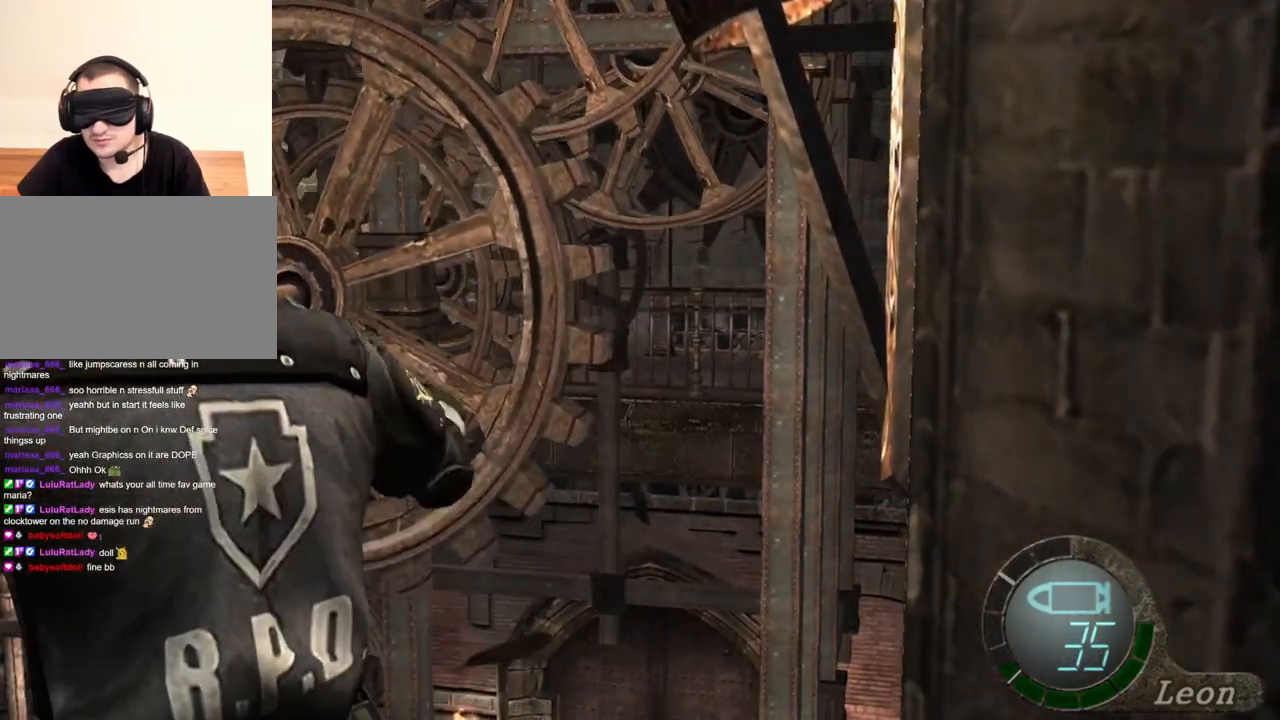
{"keys": ["space"], "mouse": ["left"], "events": []}
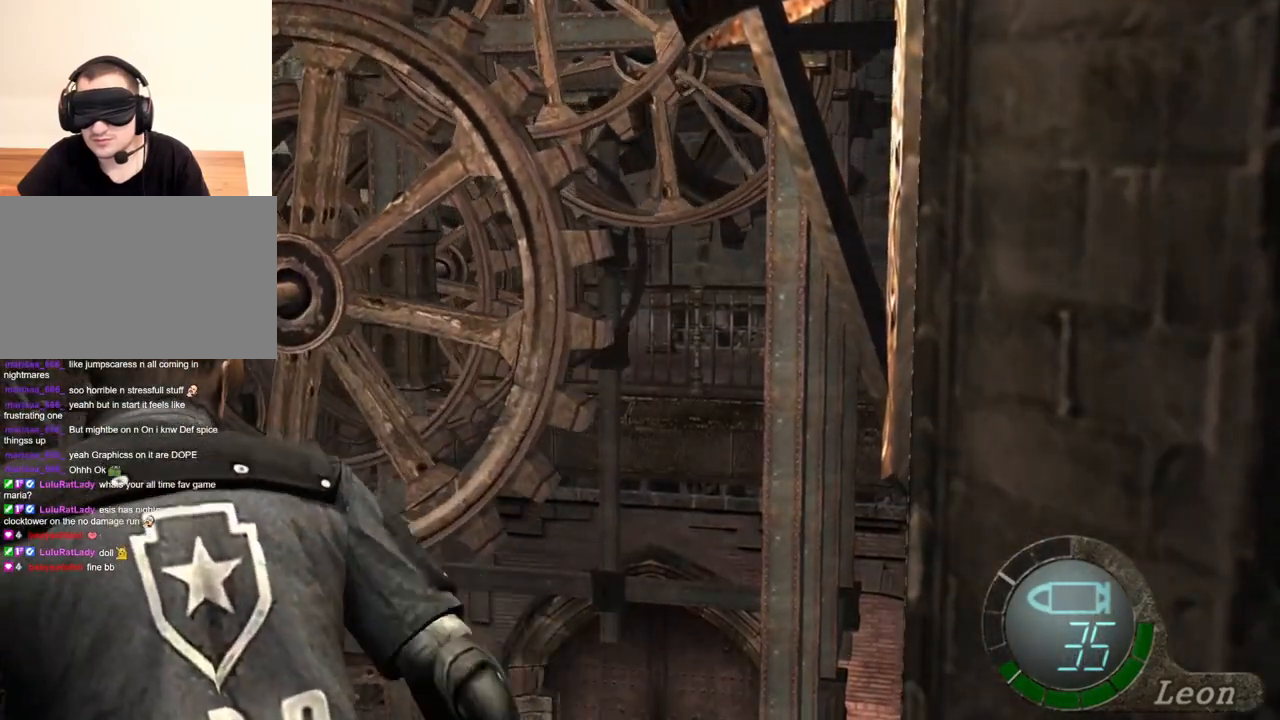
{"keys": ["space"], "mouse": ["left"], "events": []}
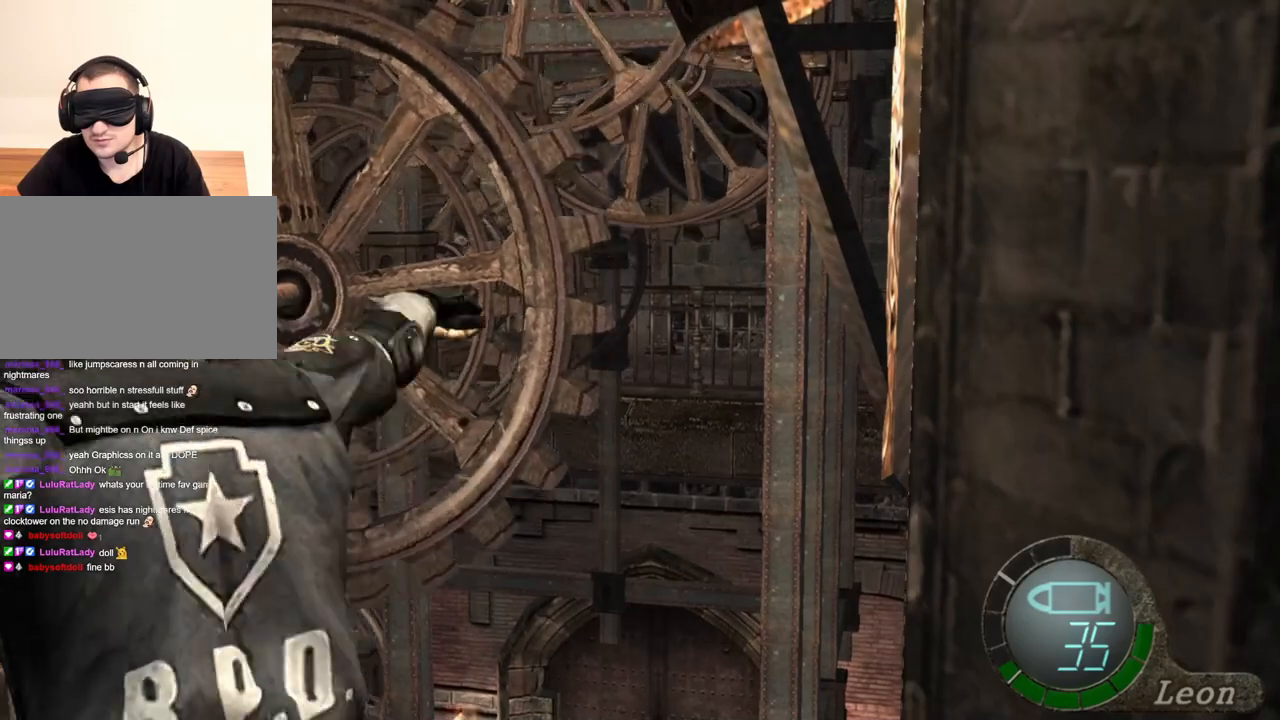
{"keys": ["space"], "mouse": ["left"], "events": []}
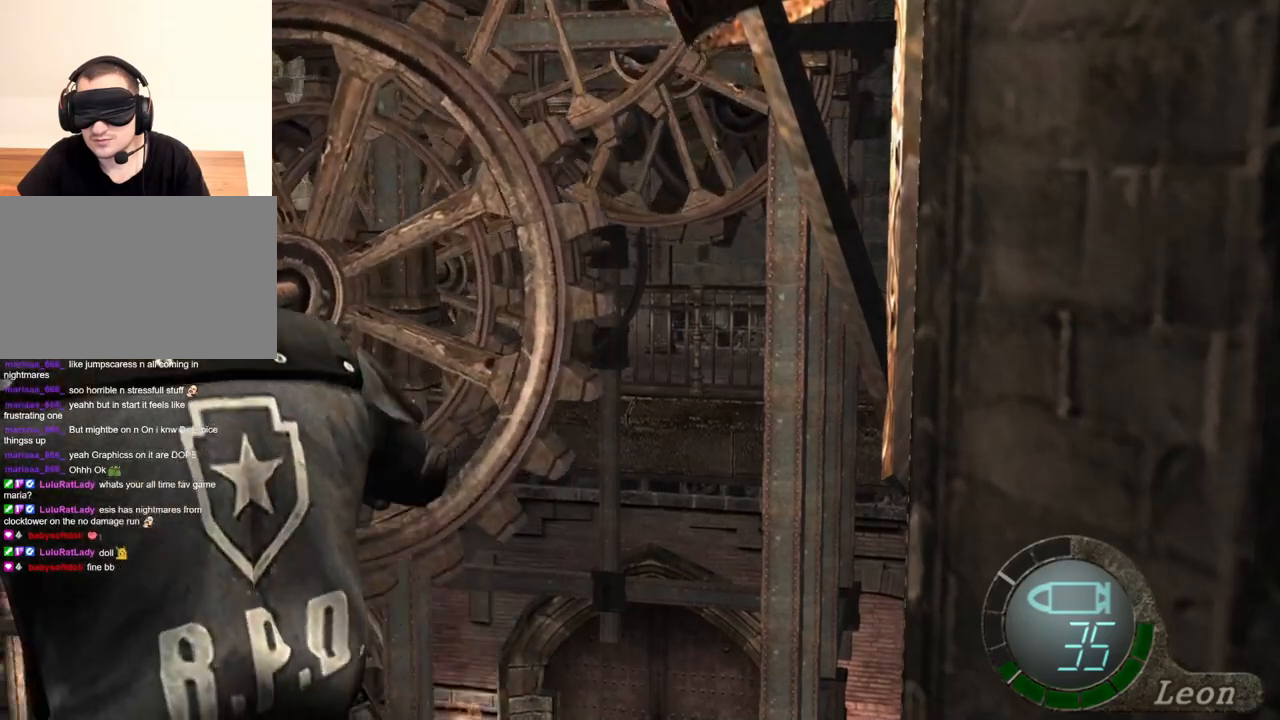
{"keys": ["space"], "mouse": ["left"], "events": []}
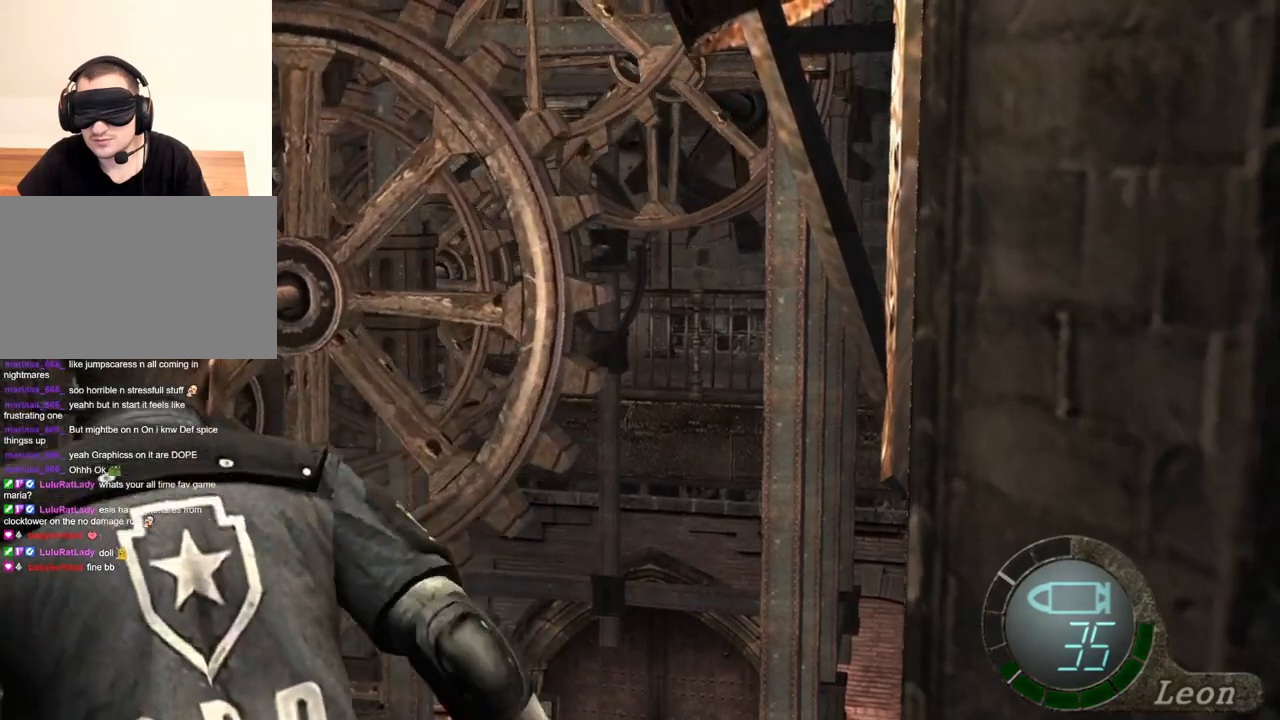
{"keys": ["space"], "mouse": ["left"], "events": []}
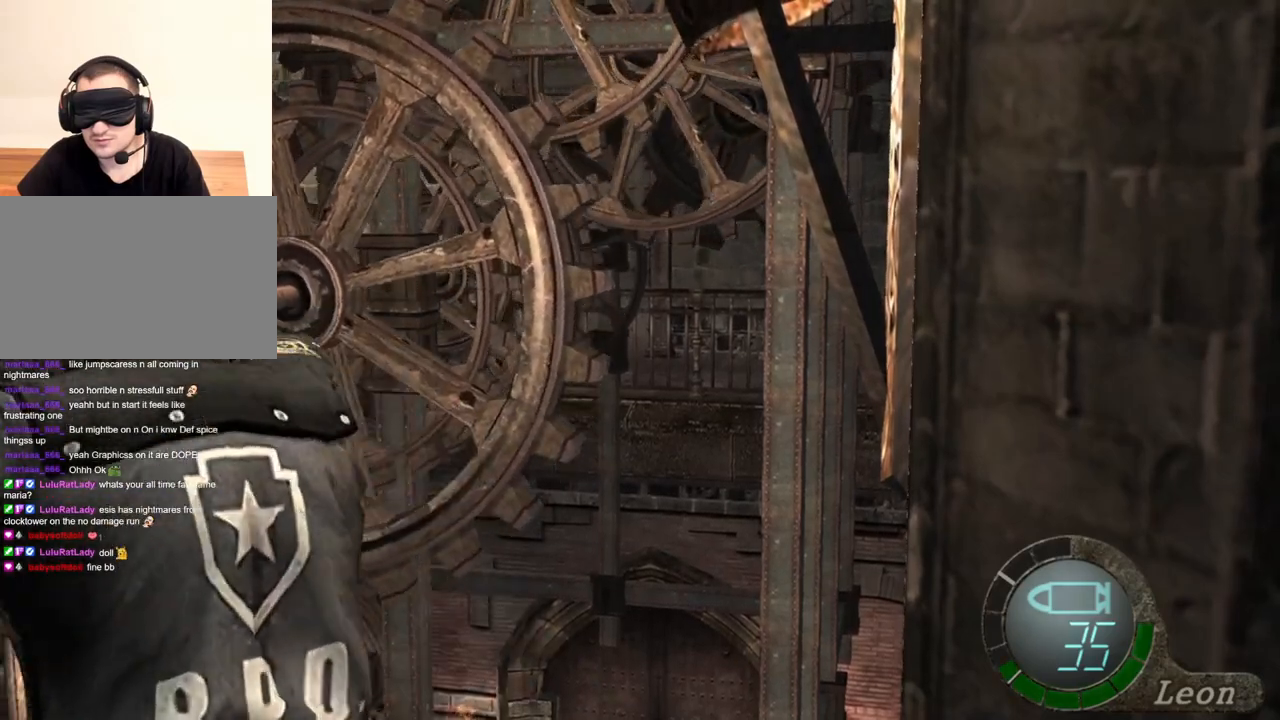
{"keys": ["space"], "mouse": ["left"], "events": []}
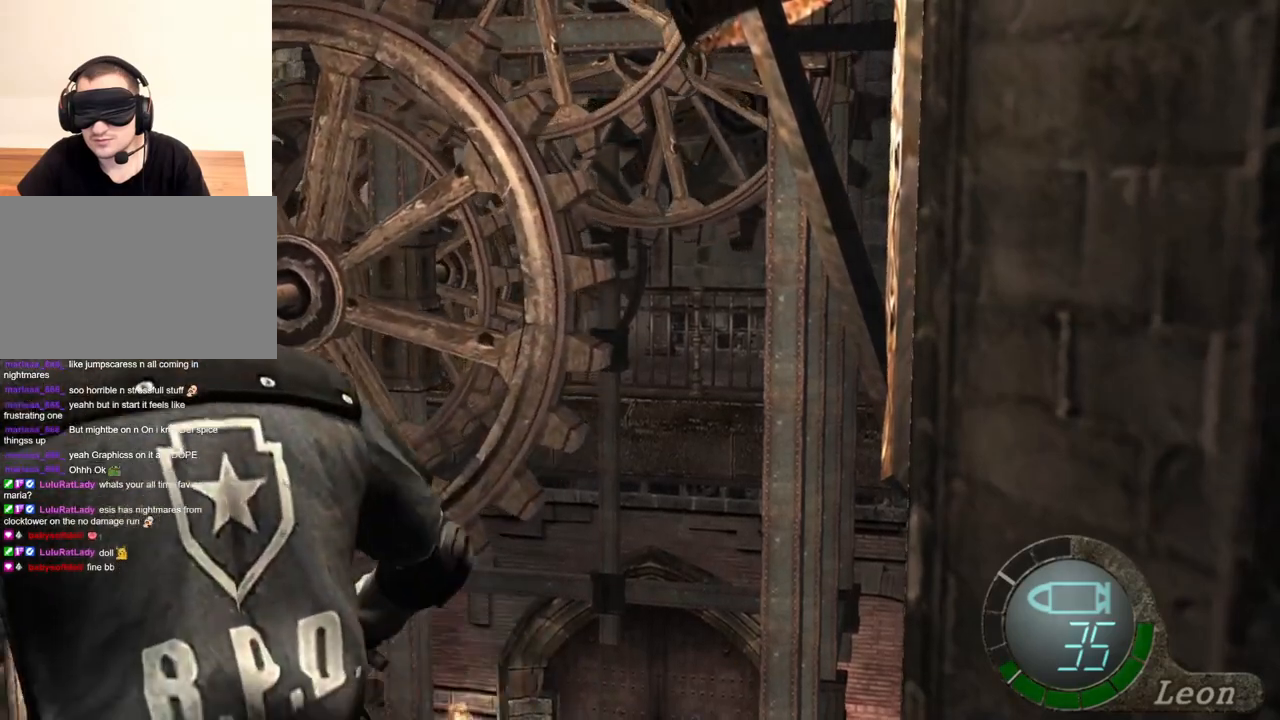
{"keys": ["space"], "mouse": ["left"], "events": []}
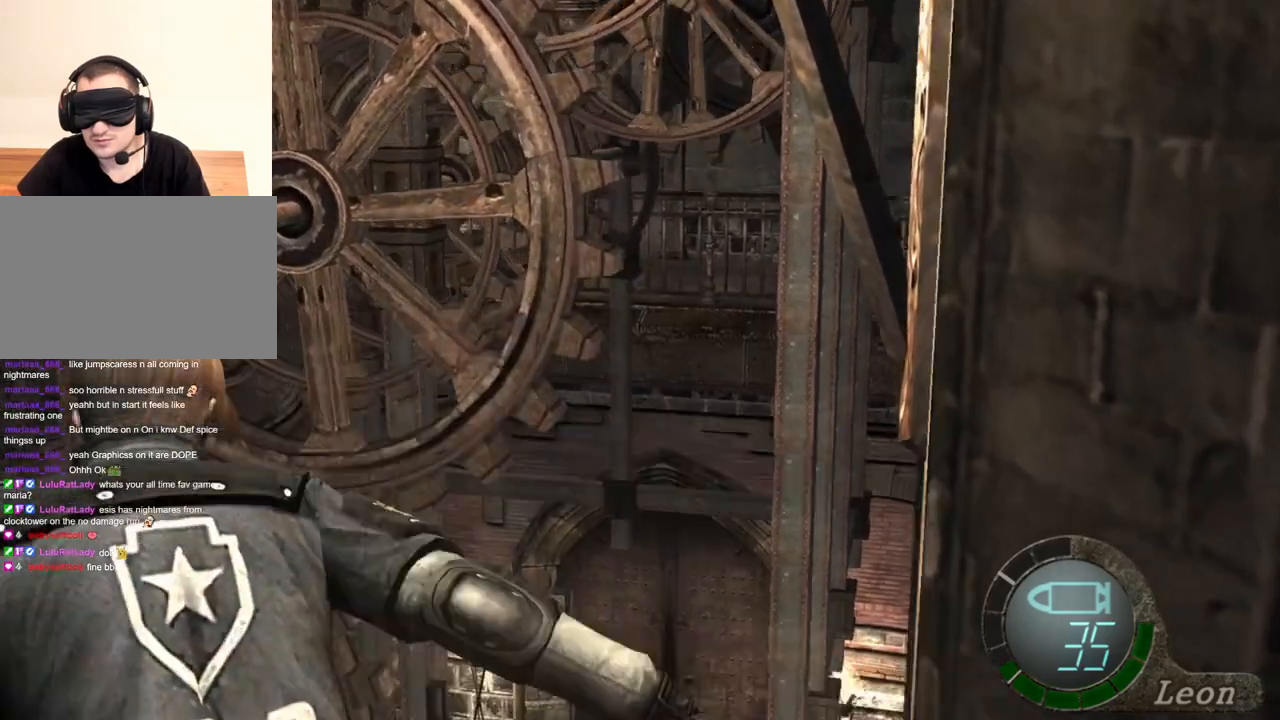
{"keys": ["space"], "mouse": ["left"], "events": []}
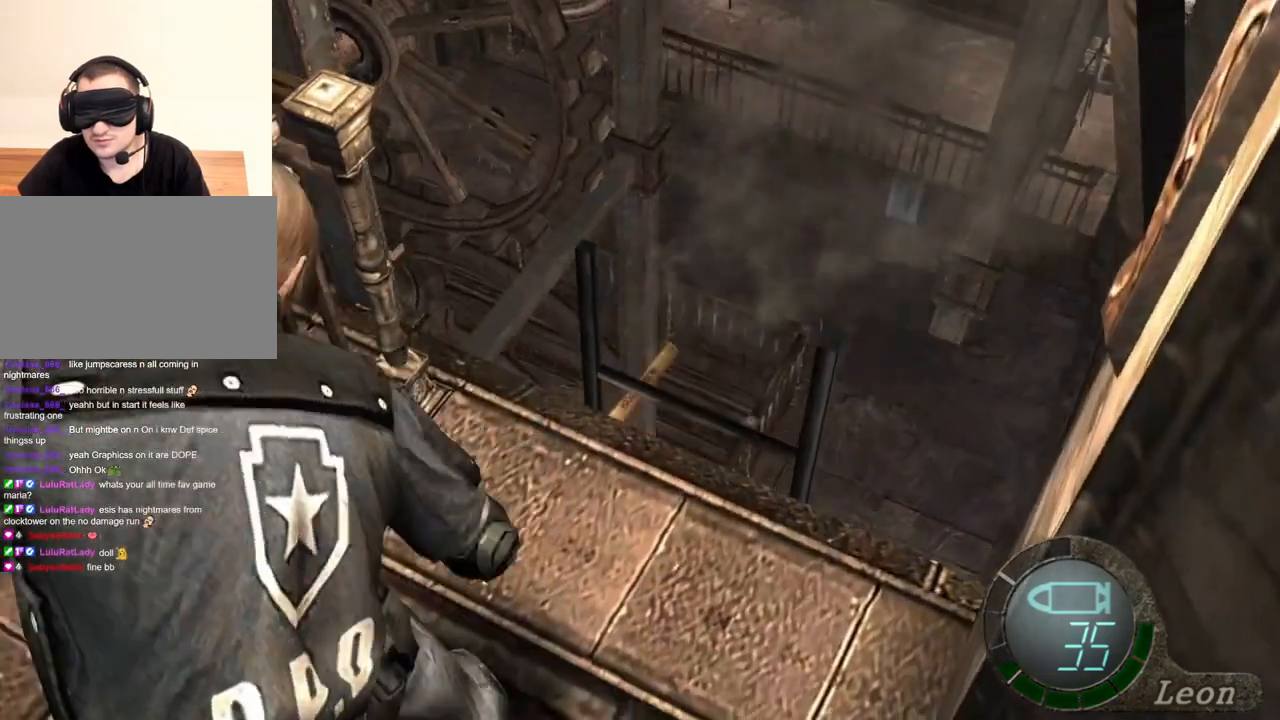
{"keys": ["space"], "mouse": ["left"], "events": []}
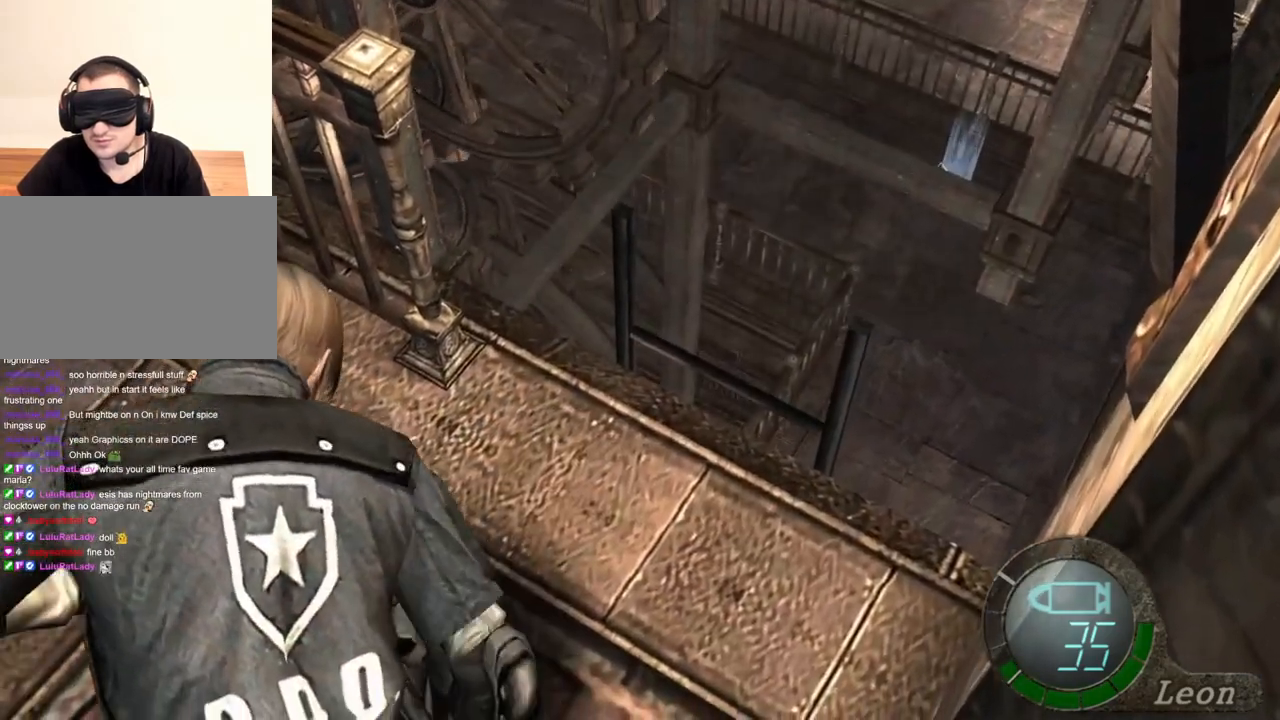
{"keys": ["space"], "mouse": ["left"], "events": []}
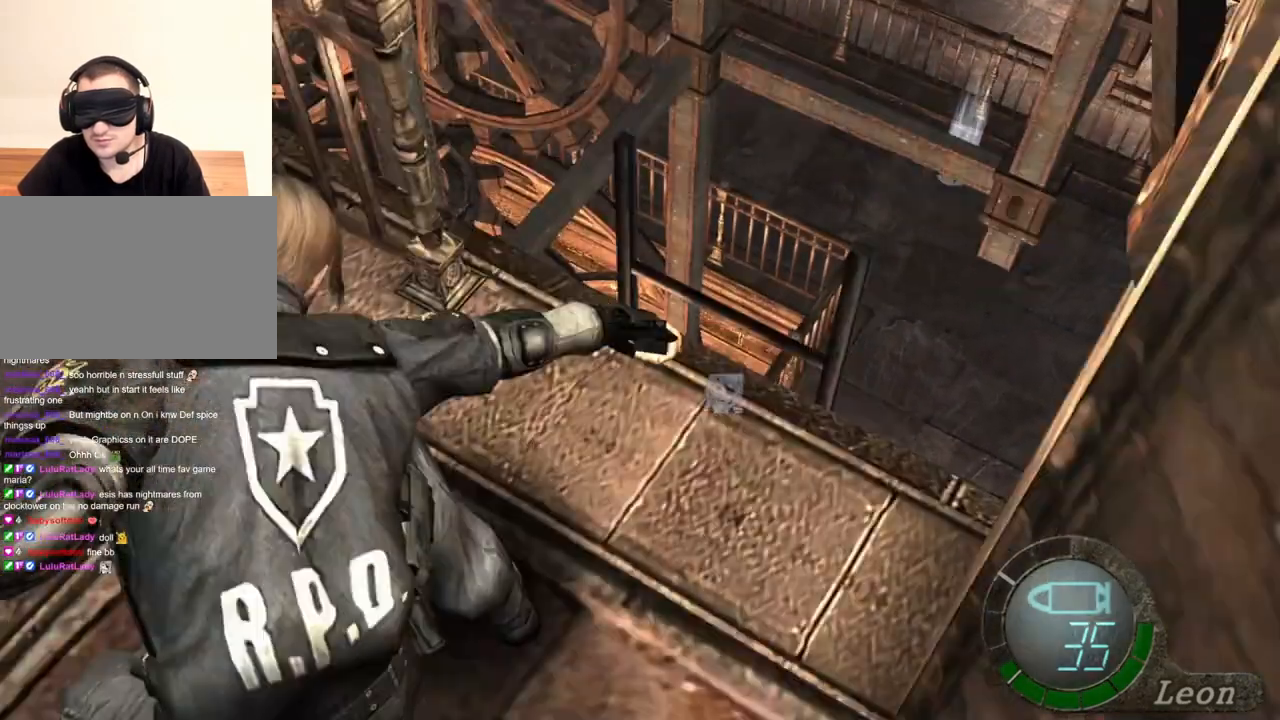
{"keys": ["space"], "mouse": [], "events": [[467, "mouse_left", "up"]]}
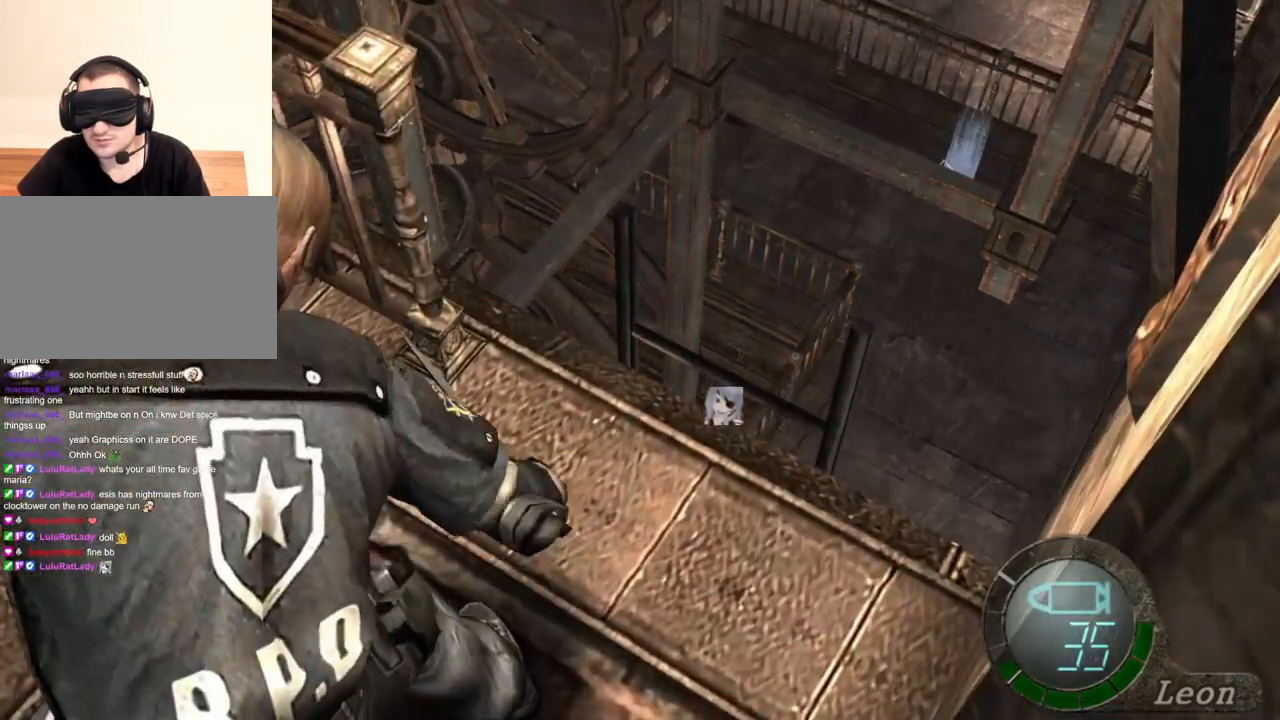
{"keys": [], "mouse": [], "events": [[200, "space", "up"]]}
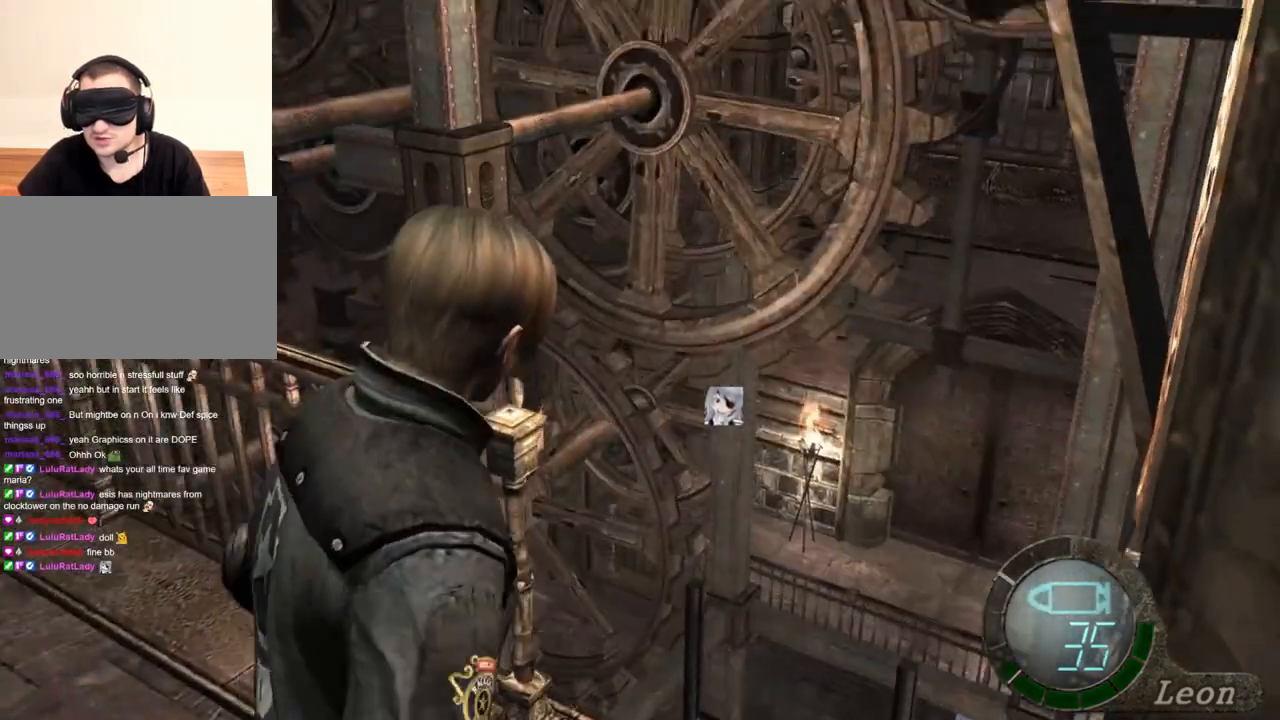
{"keys": [], "mouse": [], "events": []}
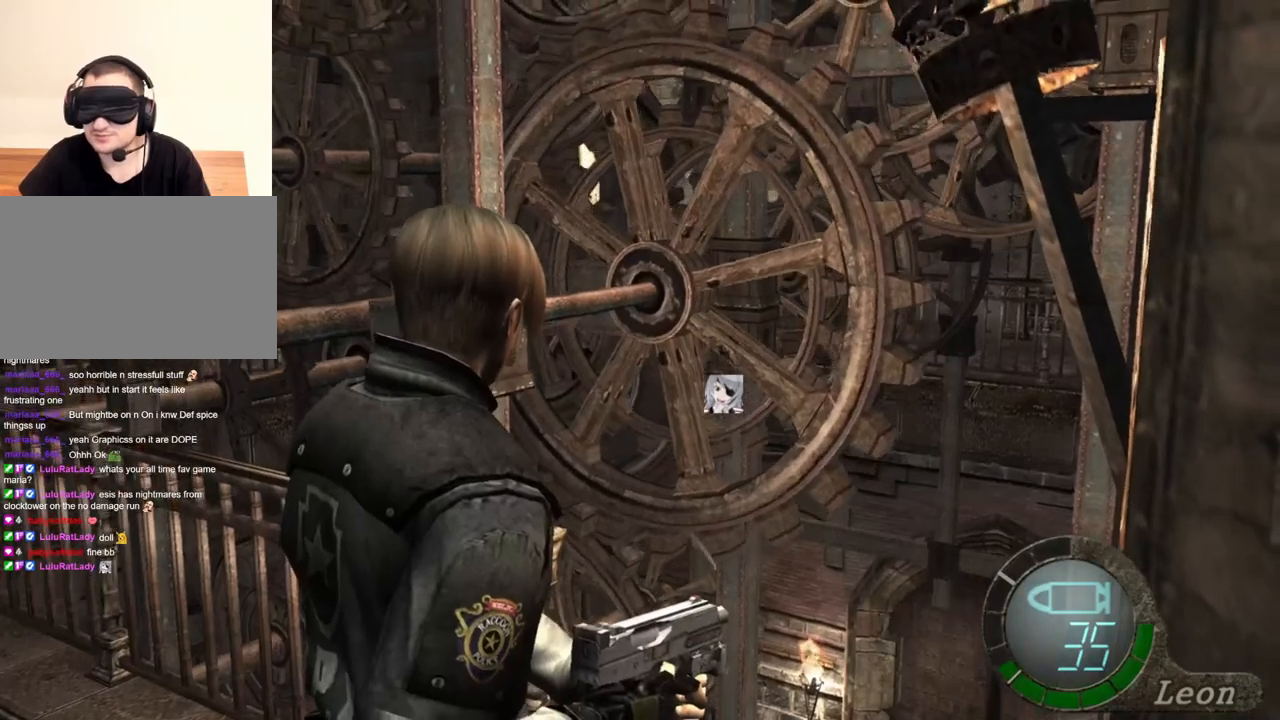
{"keys": [], "mouse": [], "events": []}
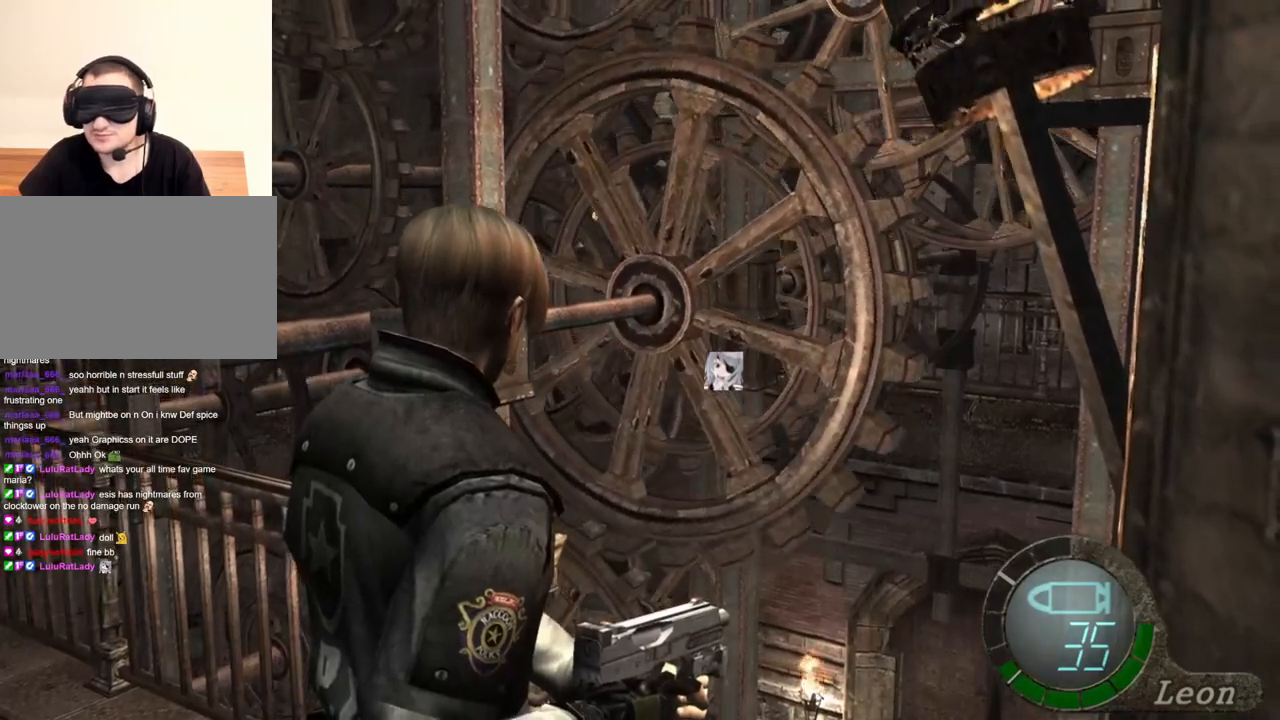
{"keys": [], "mouse": [], "events": []}
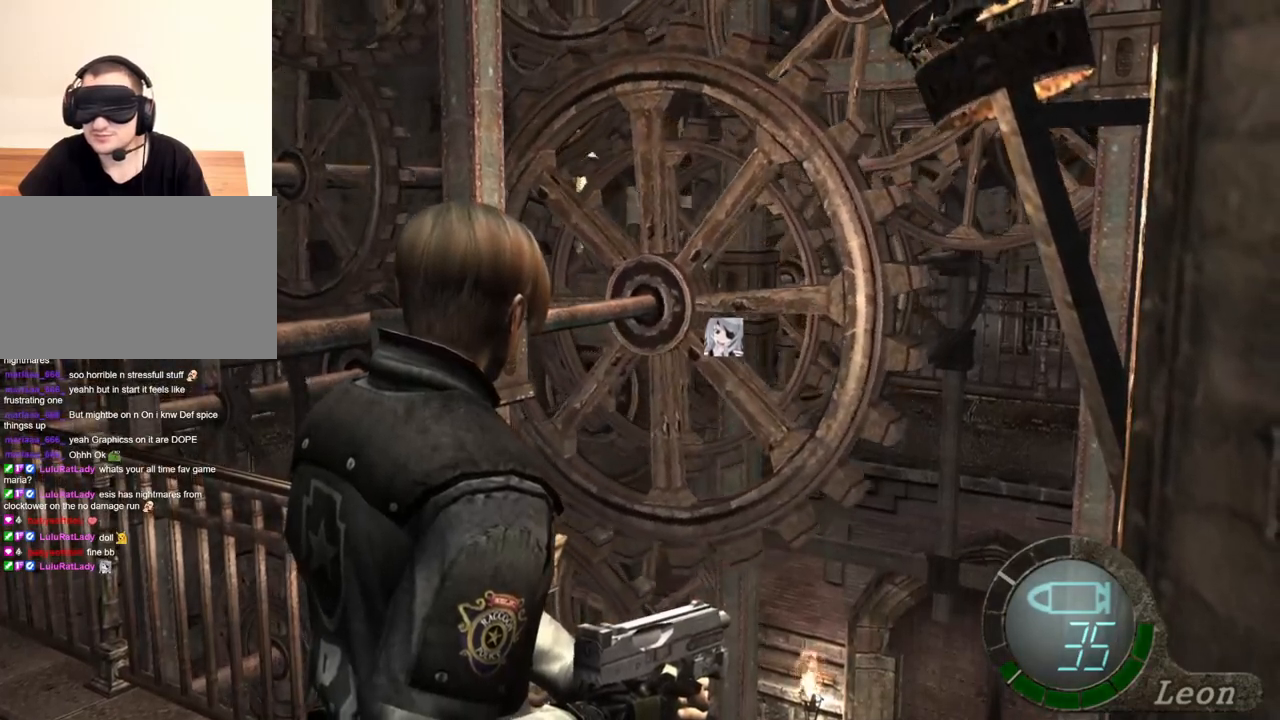
{"keys": [], "mouse": [], "events": []}
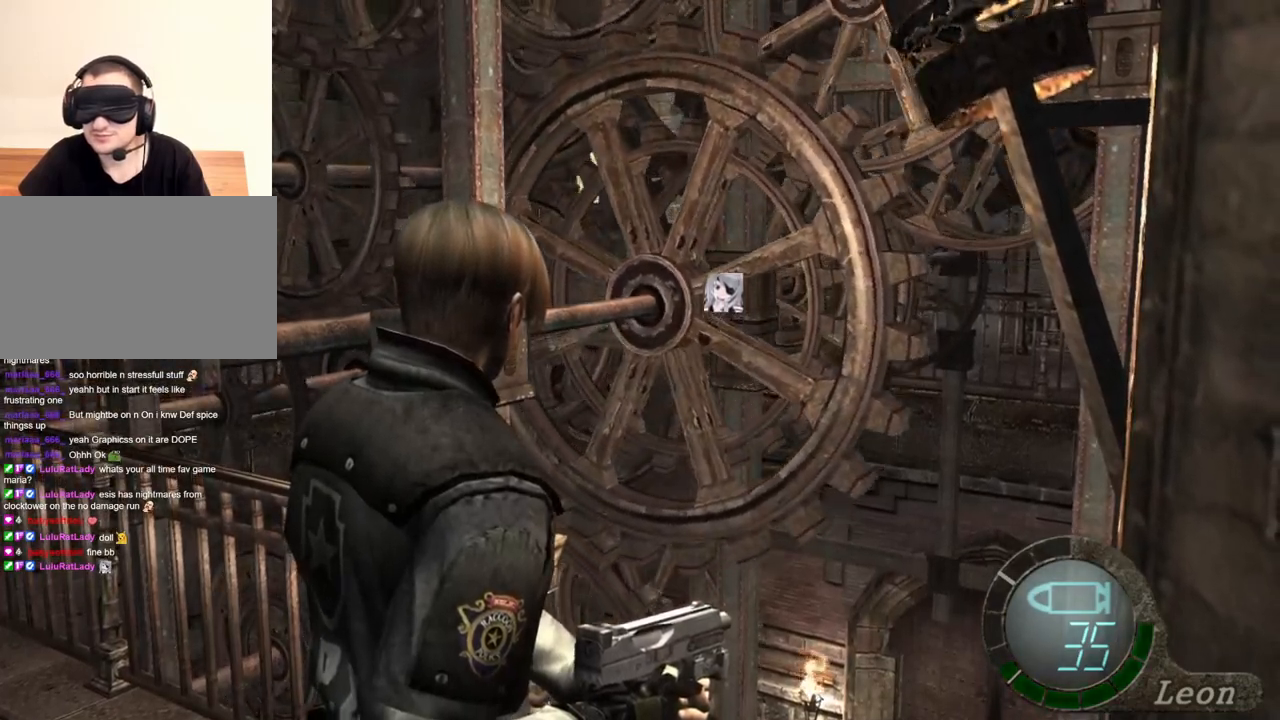
{"keys": [], "mouse": [], "events": []}
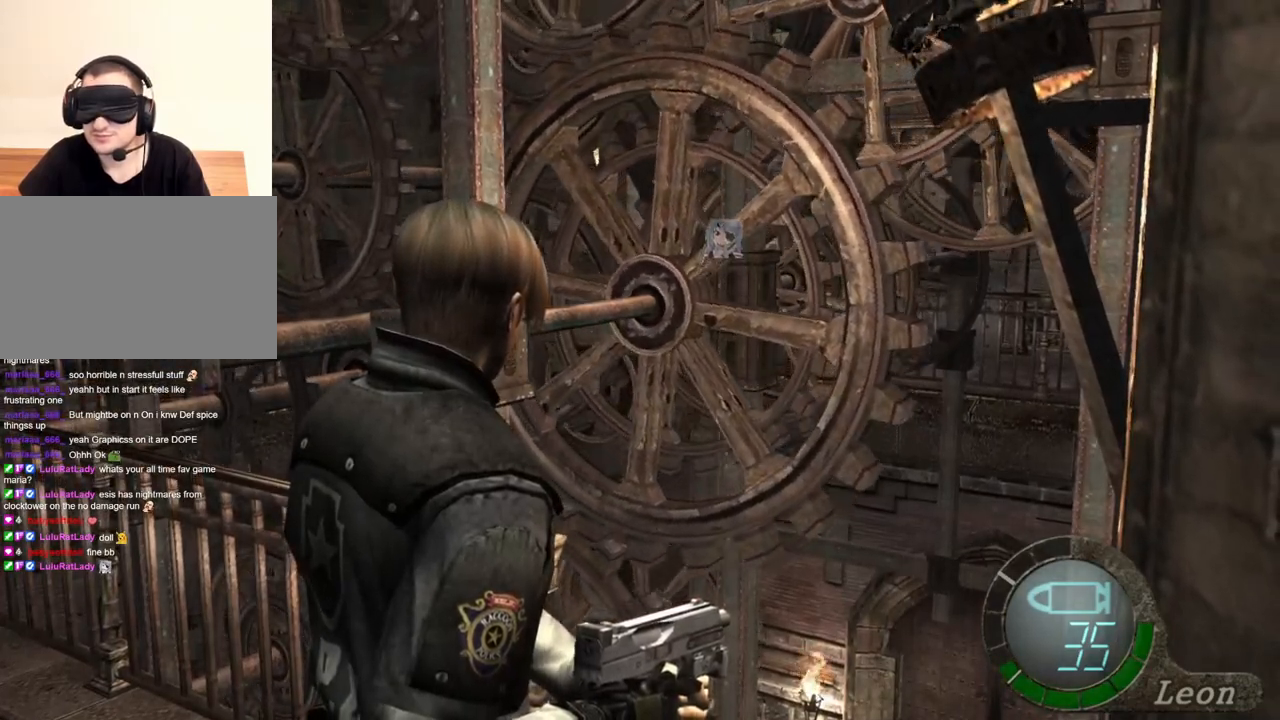
{"keys": ["d"], "mouse": [], "events": [[333, "d", "down"], [400, "d", "up"], [467, "d", "down"]]}